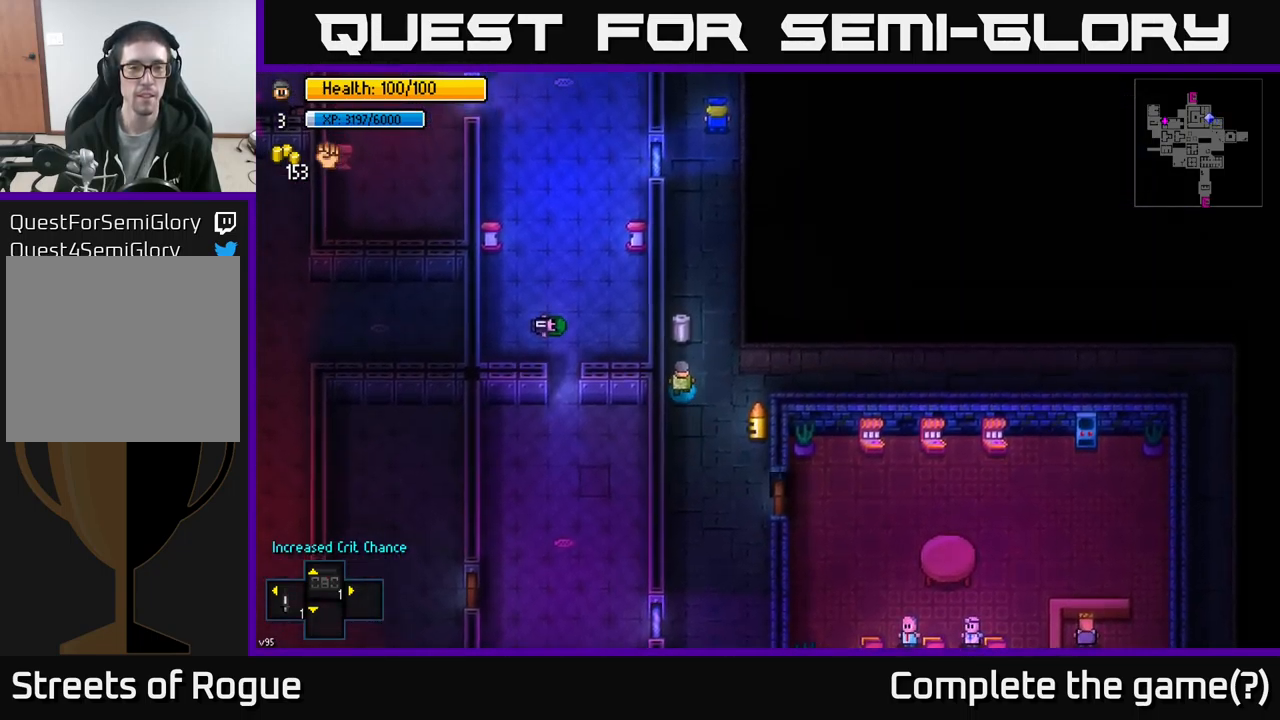
Gameplay with a controller (Xbox layout); each line is a JSON object with the inputs held at the frame after it. "events" lists button and stick changes between this image and that frame as [ms after this image, input, new state], when the widget could be followed in between.
{"buttons": [], "left_stick": "center", "right_stick": "center", "events": [[84, "left_stick", "center"], [134, "A", "down"], [234, "A", "up"], [400, "A", "down"], [484, "A", "up"]]}
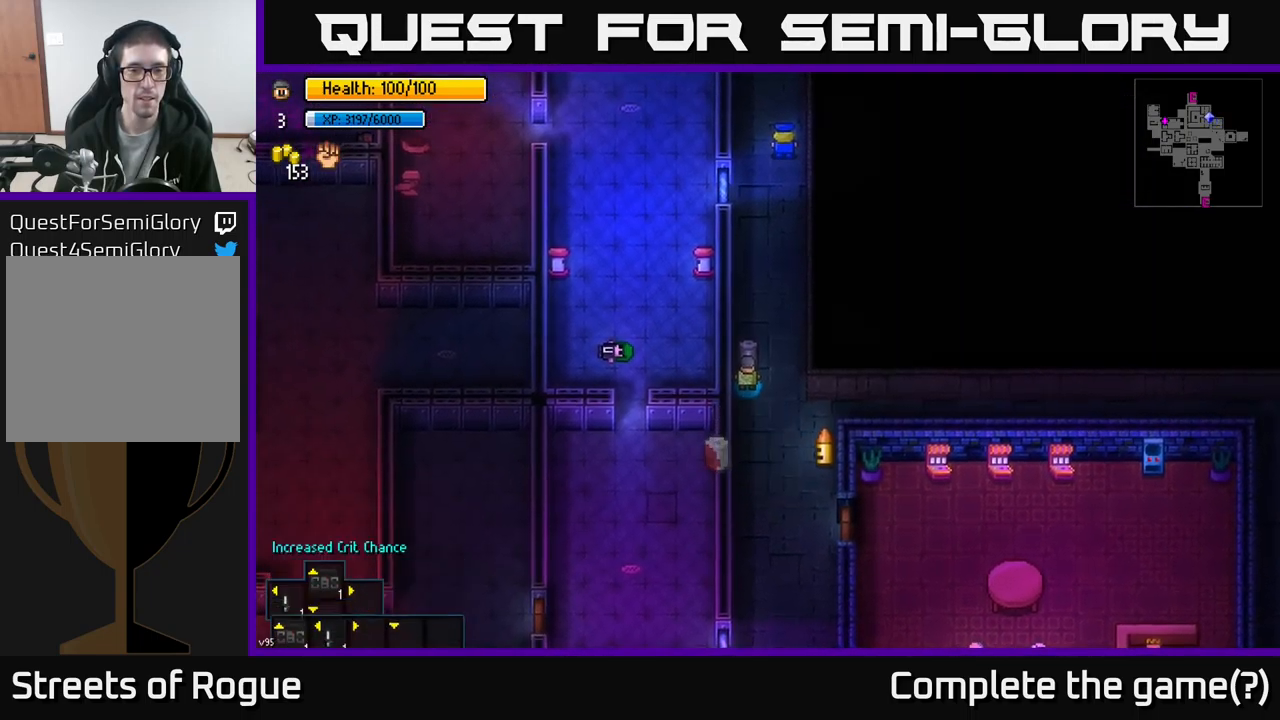
{"buttons": [], "left_stick": "down", "right_stick": "center", "events": [[17, "left_stick", "down"], [300, "R1", "down"], [384, "R1", "up"]]}
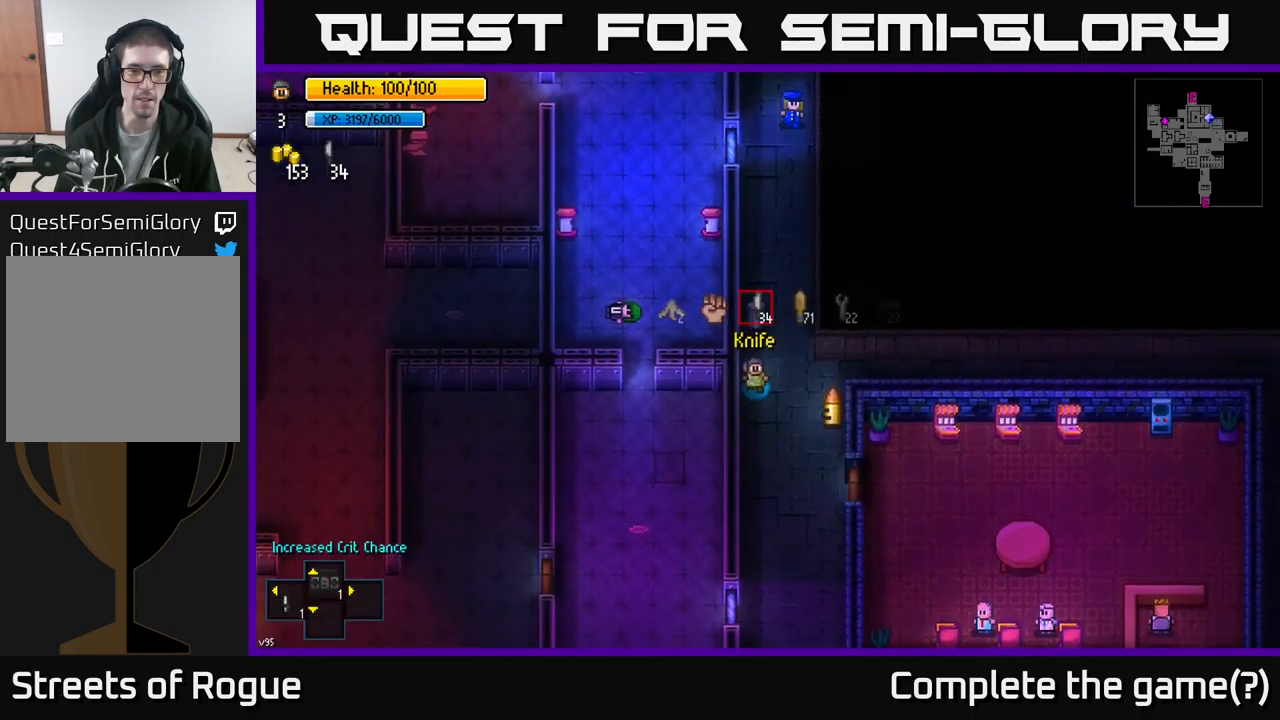
{"buttons": [], "left_stick": "center", "right_stick": "center", "events": [[84, "left_stick", "center"], [267, "R1", "down"], [317, "R1", "up"], [400, "R1", "down"], [467, "R1", "up"]]}
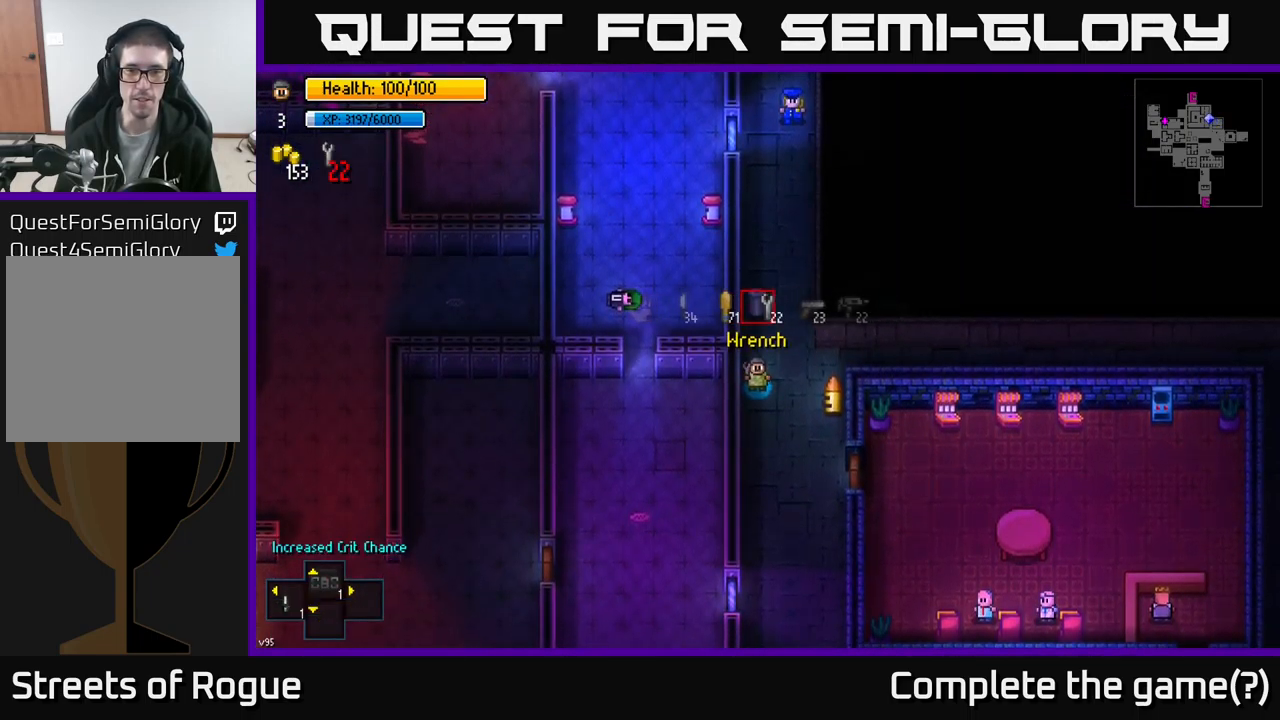
{"buttons": ["R1"], "left_stick": "down", "right_stick": "center", "events": [[50, "R1", "down"], [117, "R1", "up"], [184, "R1", "down"], [234, "R1", "up"], [300, "R1", "down"], [367, "R1", "up"], [400, "left_stick", "down"], [467, "R1", "down"]]}
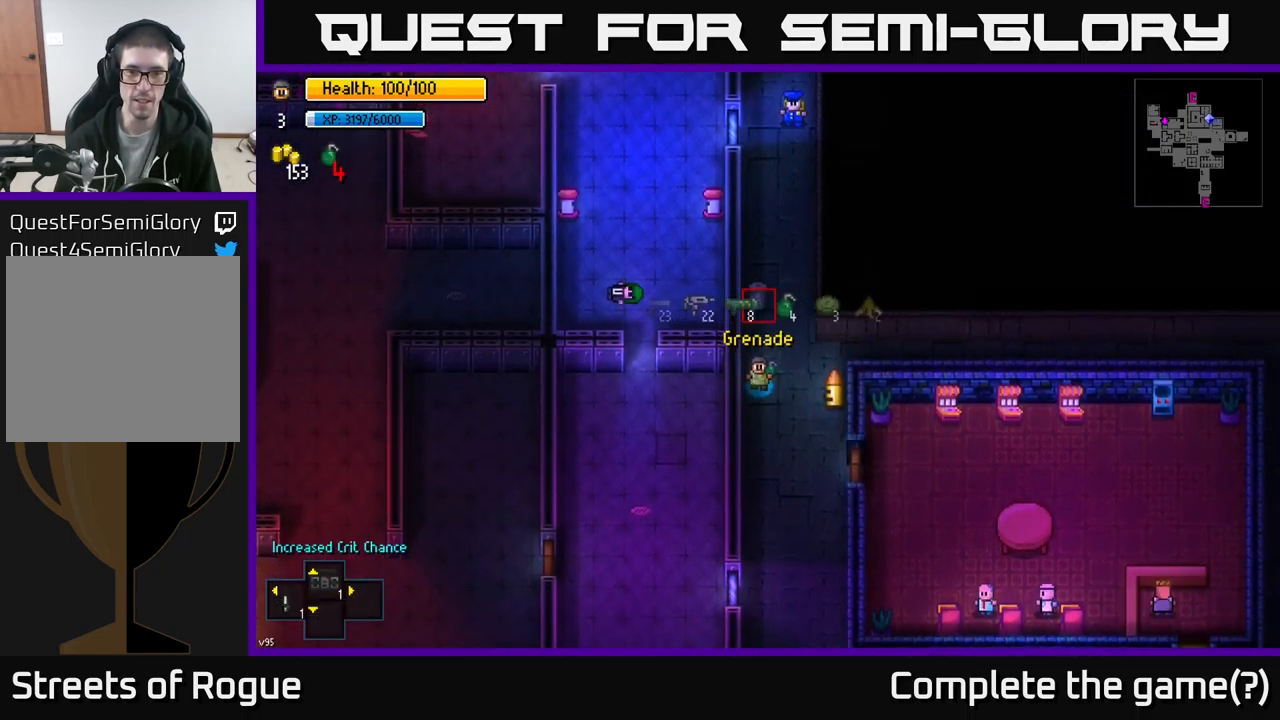
{"buttons": [], "left_stick": "down", "right_stick": "center", "events": [[34, "R1", "up"]]}
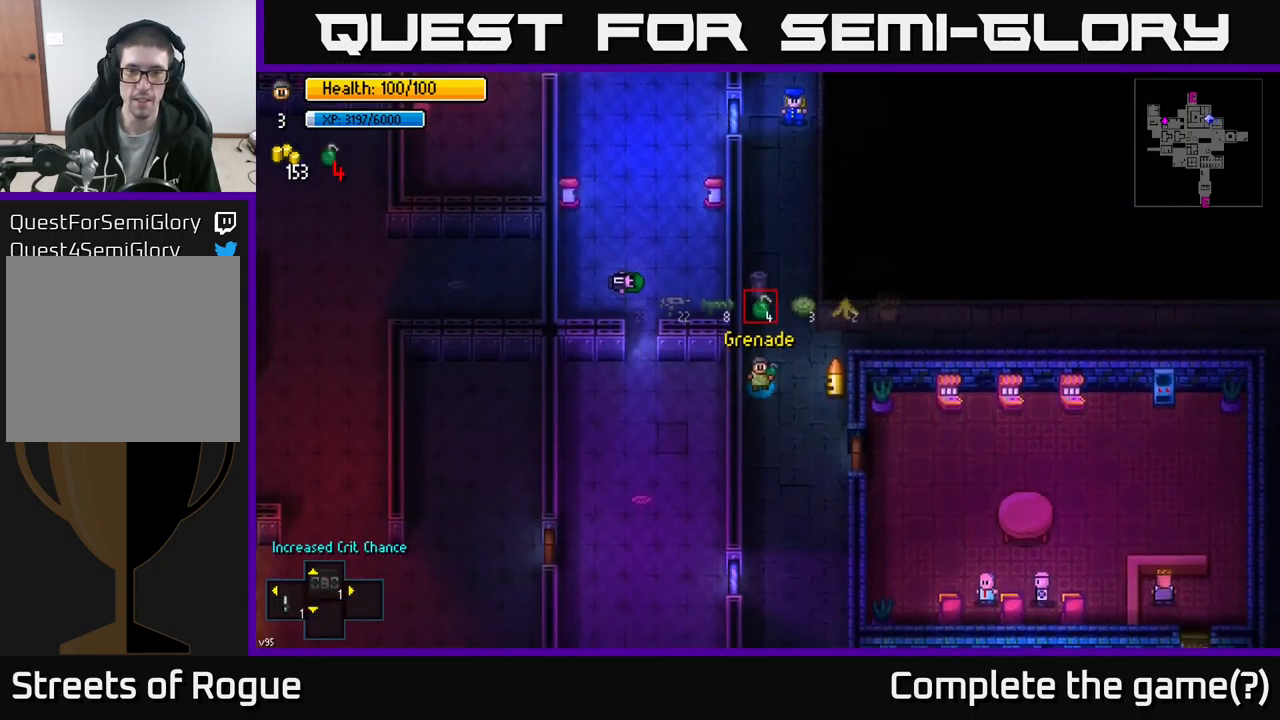
{"buttons": [], "left_stick": "down", "right_stick": "center", "events": [[100, "L1", "down"], [200, "L1", "up"]]}
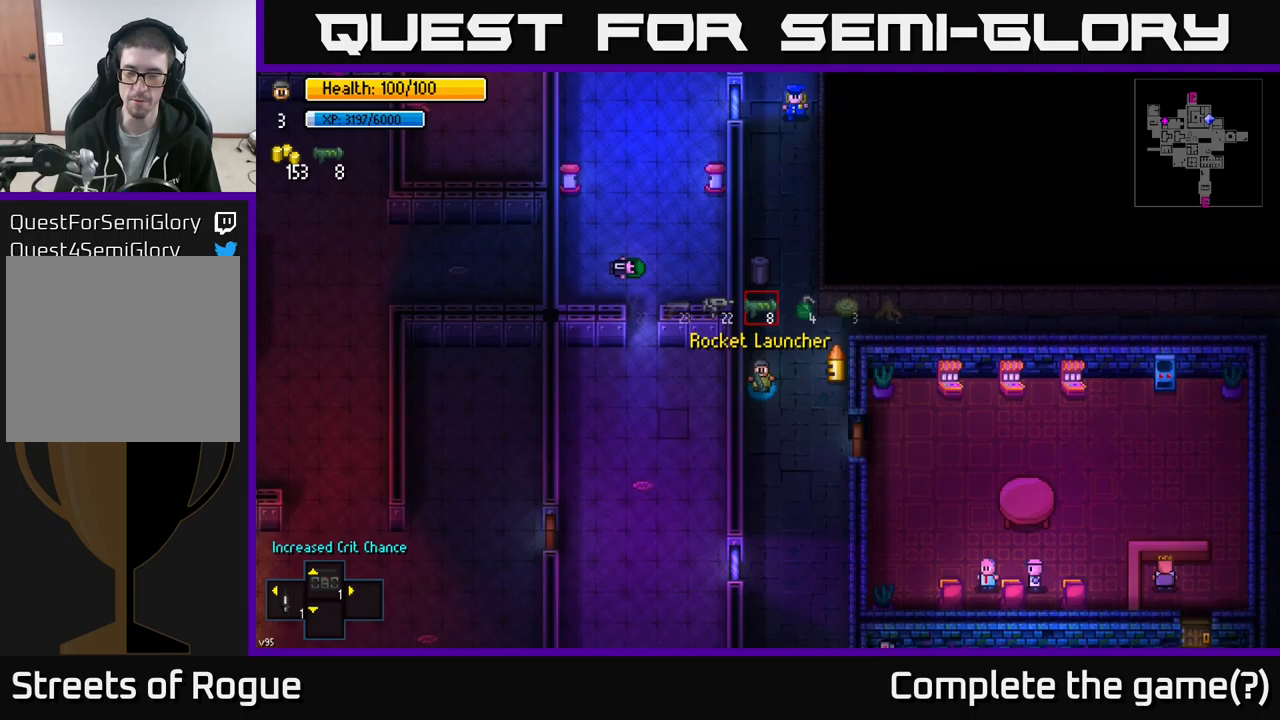
{"buttons": [], "left_stick": "down", "right_stick": "down-left", "events": [[450, "right_stick", "down-left"]]}
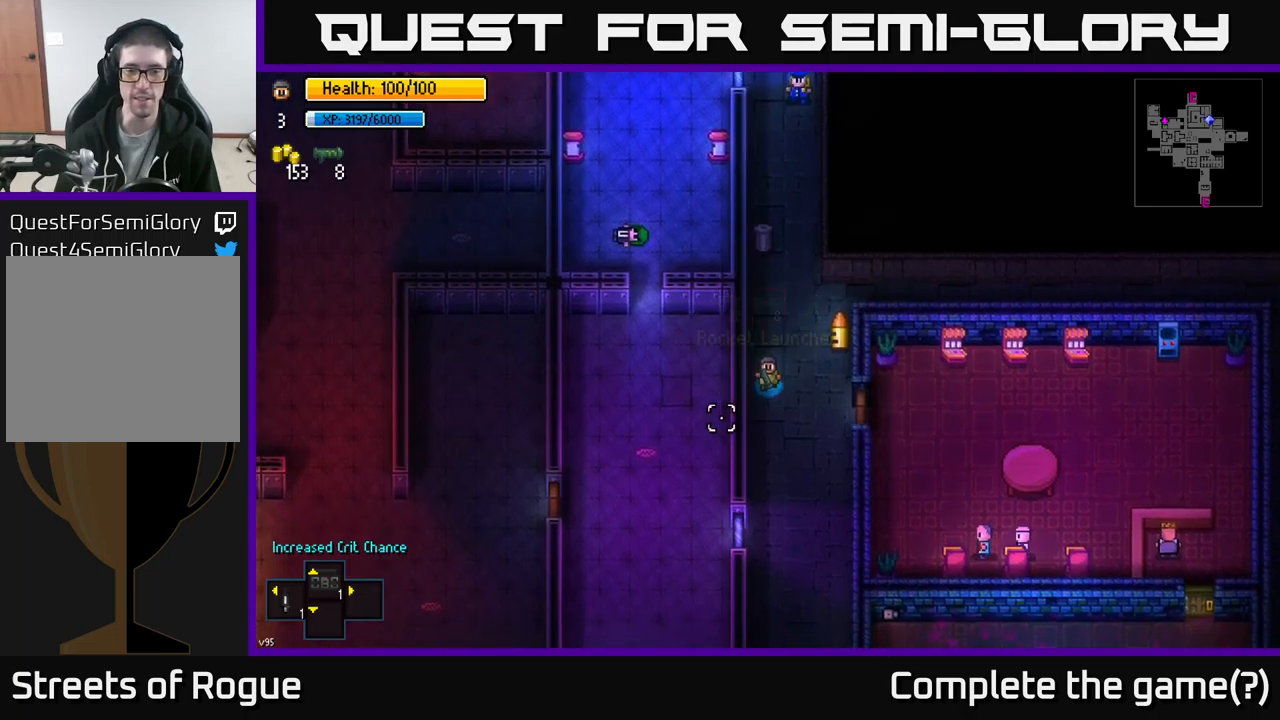
{"buttons": [], "left_stick": "down", "right_stick": "down", "events": [[33, "right_stick", "down"]]}
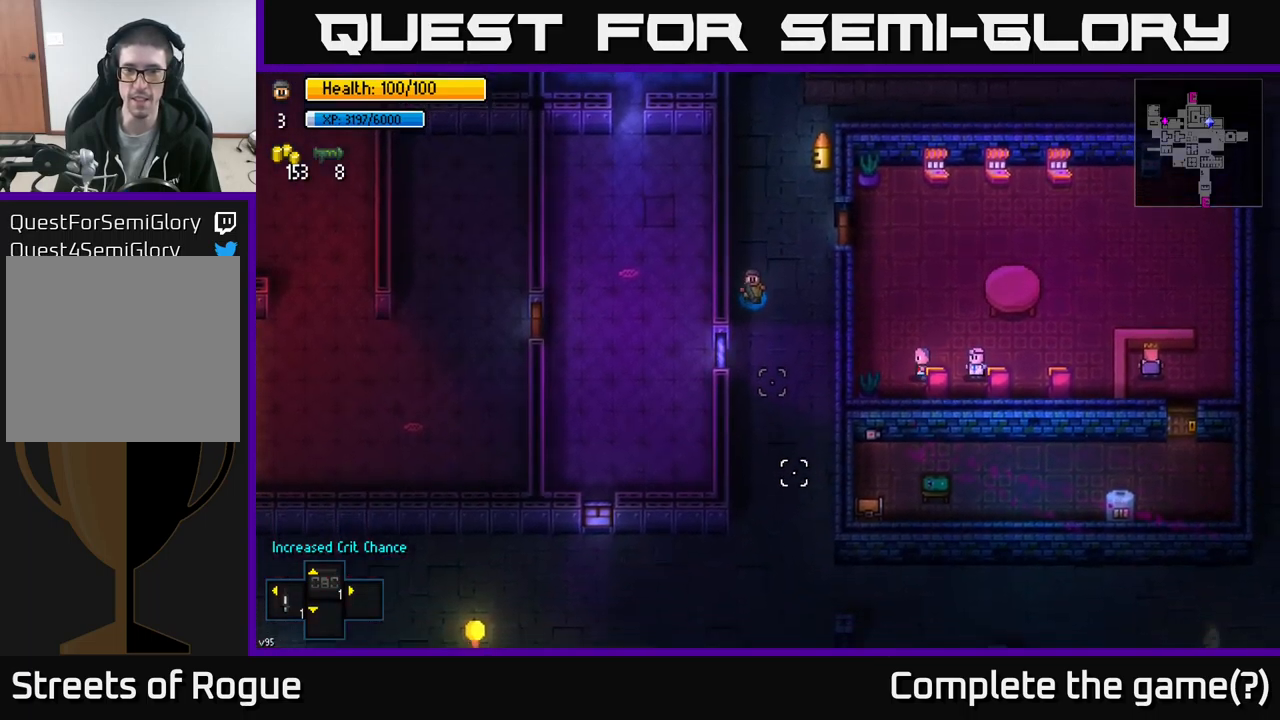
{"buttons": [], "left_stick": "down-right", "right_stick": "down", "events": [[200, "left_stick", "down-right"]]}
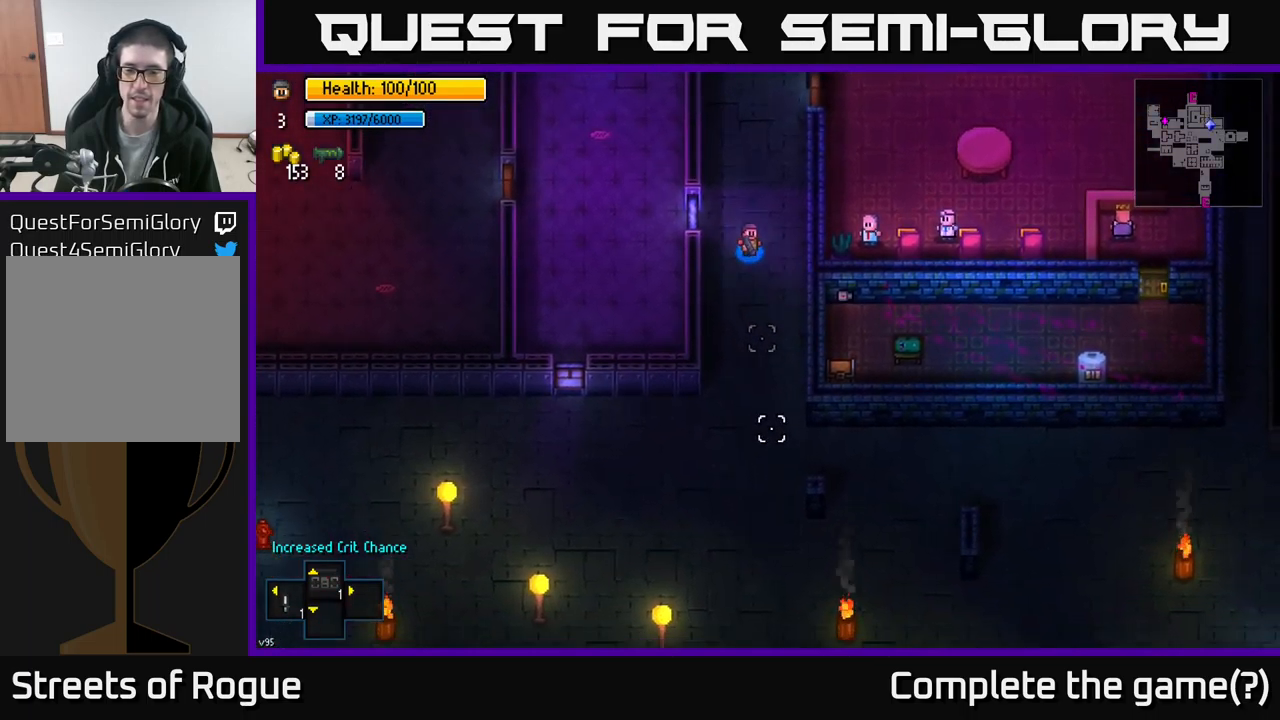
{"buttons": [], "left_stick": "down", "right_stick": "right", "events": [[300, "right_stick", "down-right"], [400, "right_stick", "right"], [450, "left_stick", "down"]]}
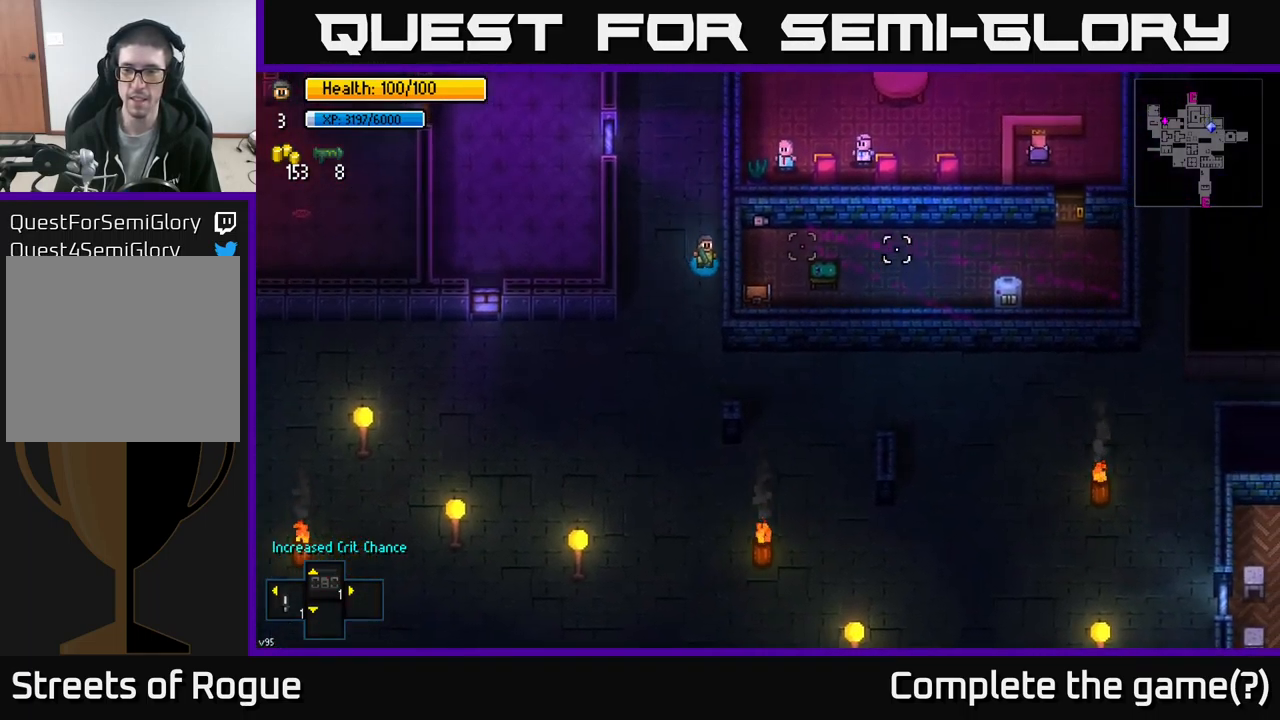
{"buttons": [], "left_stick": "down-right", "right_stick": "right", "events": [[317, "left_stick", "down-right"]]}
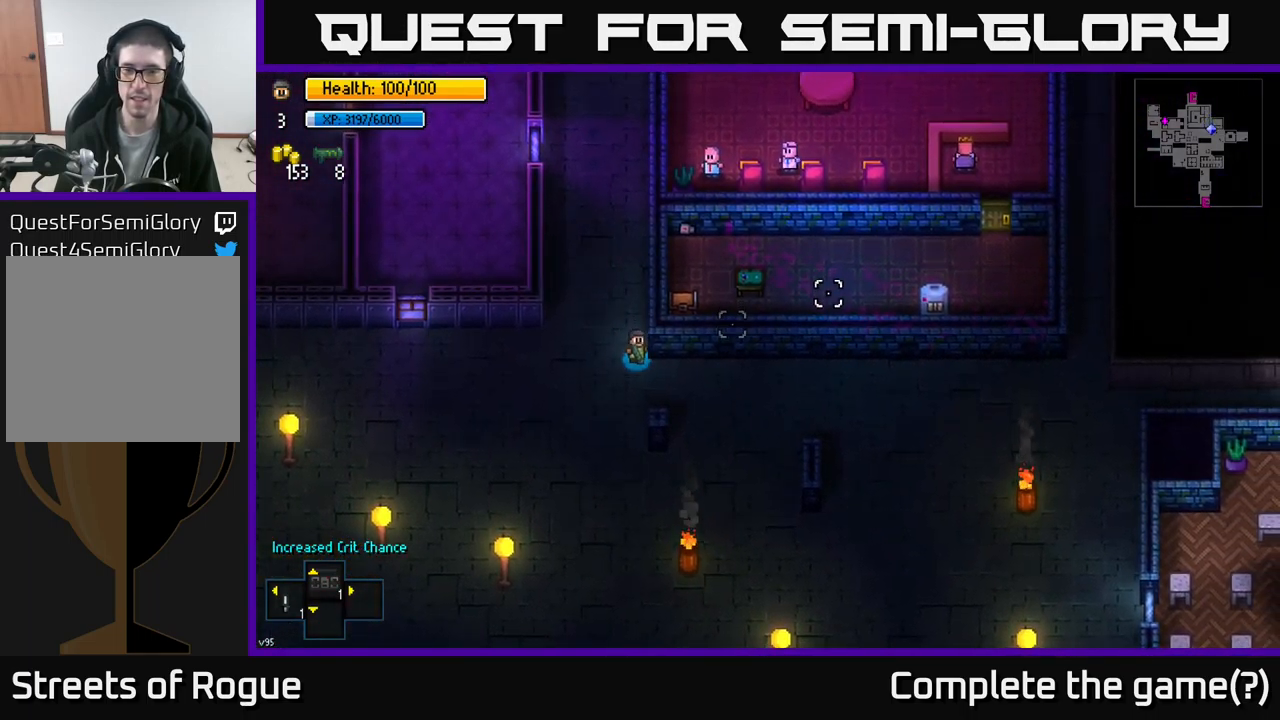
{"buttons": [], "left_stick": "right", "right_stick": "right", "events": [[133, "left_stick", "right"]]}
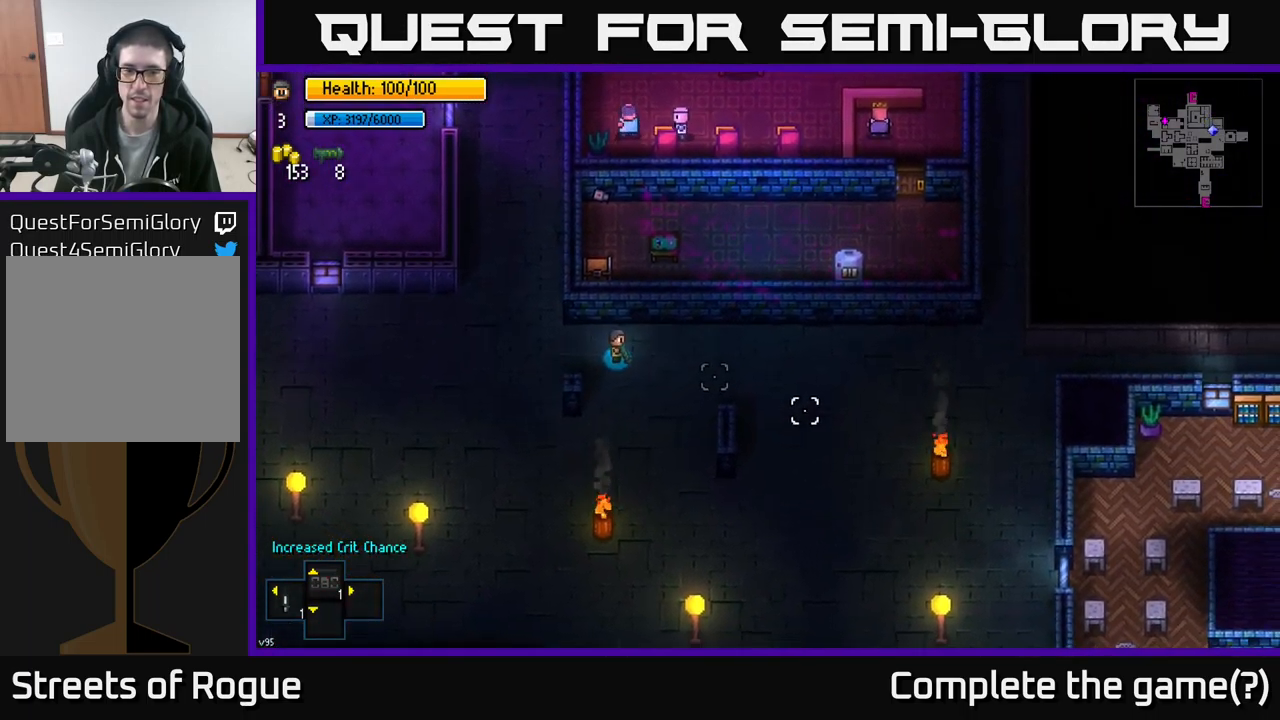
{"buttons": [], "left_stick": "down-right", "right_stick": "right", "events": [[150, "left_stick", "down-right"]]}
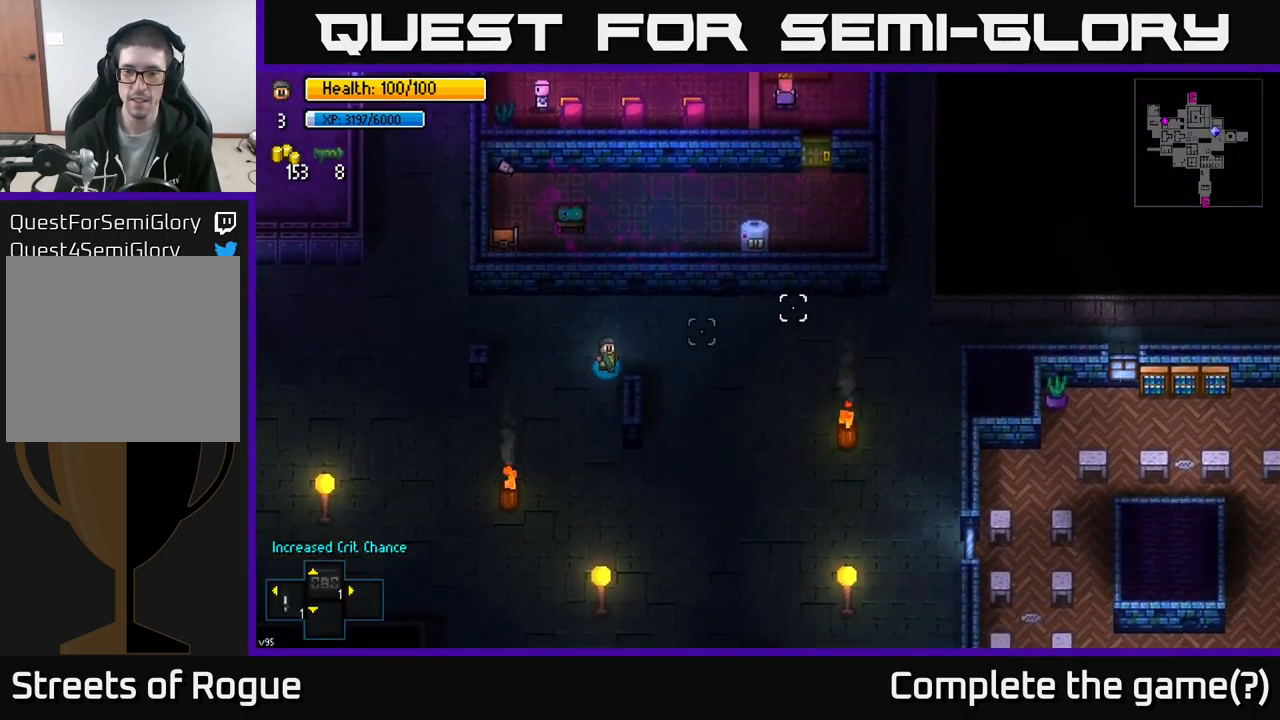
{"buttons": [], "left_stick": "down-right", "right_stick": "up-right", "events": [[267, "right_stick", "up-right"]]}
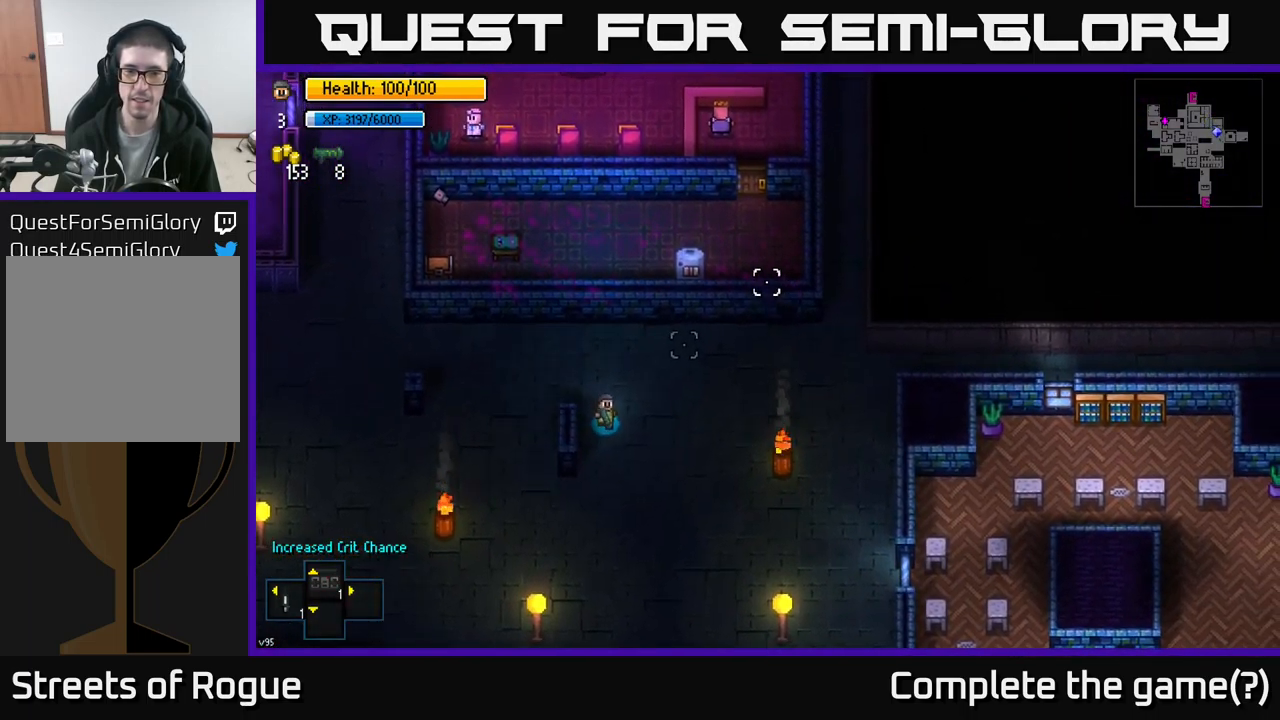
{"buttons": [], "left_stick": "down-right", "right_stick": "down", "events": [[183, "right_stick", "up"], [417, "right_stick", "down"]]}
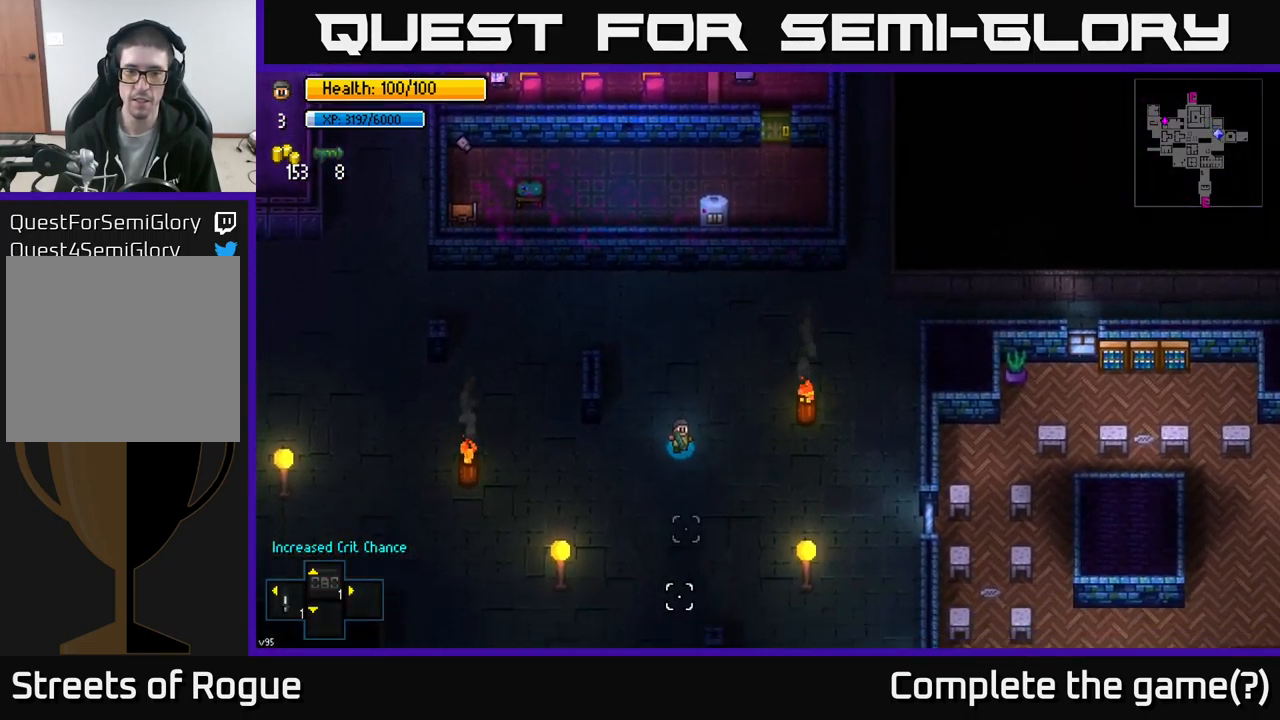
{"buttons": [], "left_stick": "down-left", "right_stick": "down-left", "events": [[183, "left_stick", "down"], [283, "right_stick", "down-left"], [350, "left_stick", "down-left"]]}
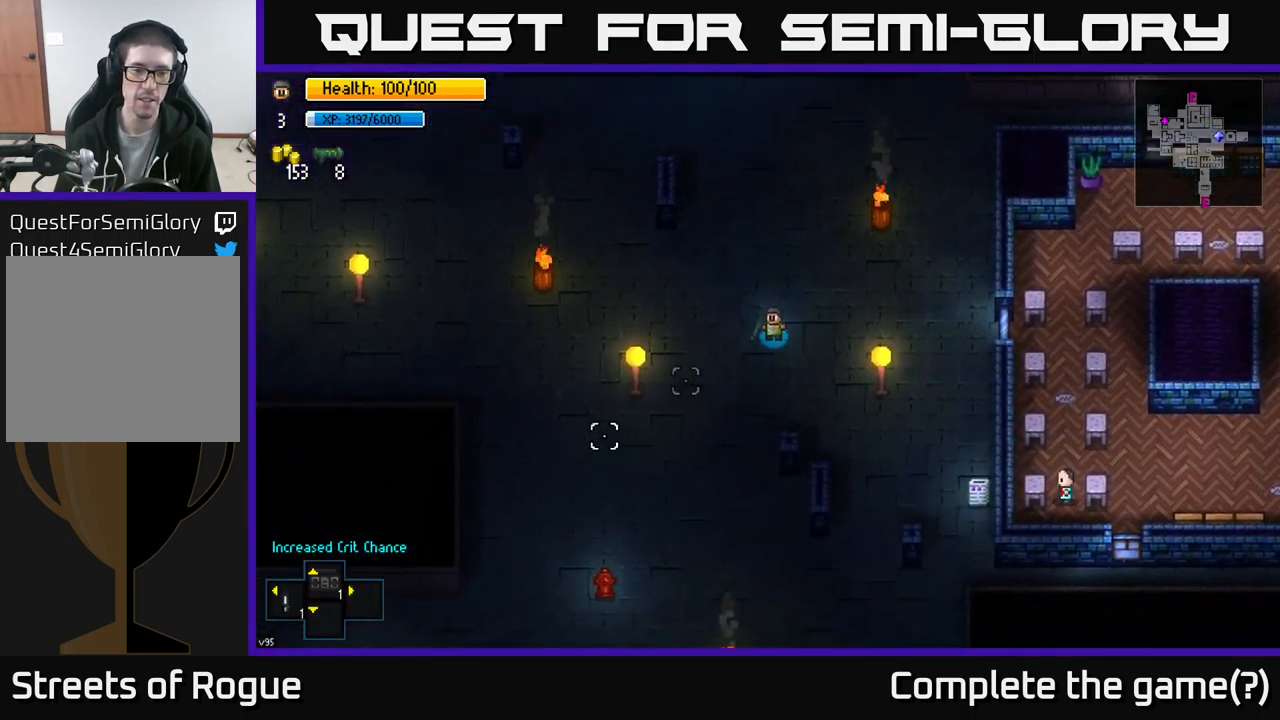
{"buttons": [], "left_stick": "center", "right_stick": "up", "events": [[183, "left_stick", "down-right"], [283, "right_stick", "left"], [299, "left_stick", "right"], [466, "left_stick", "center"], [466, "right_stick", "up"]]}
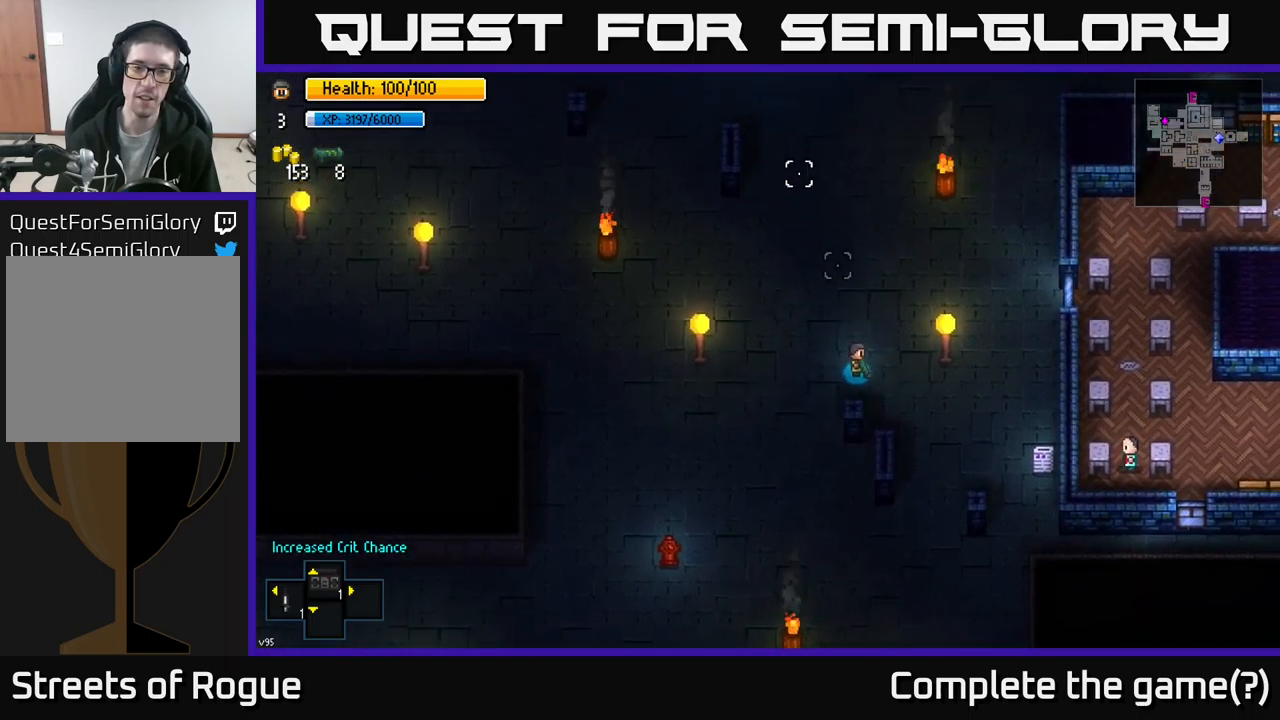
{"buttons": [], "left_stick": "center", "right_stick": "up", "events": [[167, "left_stick", "up-right"], [283, "left_stick", "up"], [483, "left_stick", "center"]]}
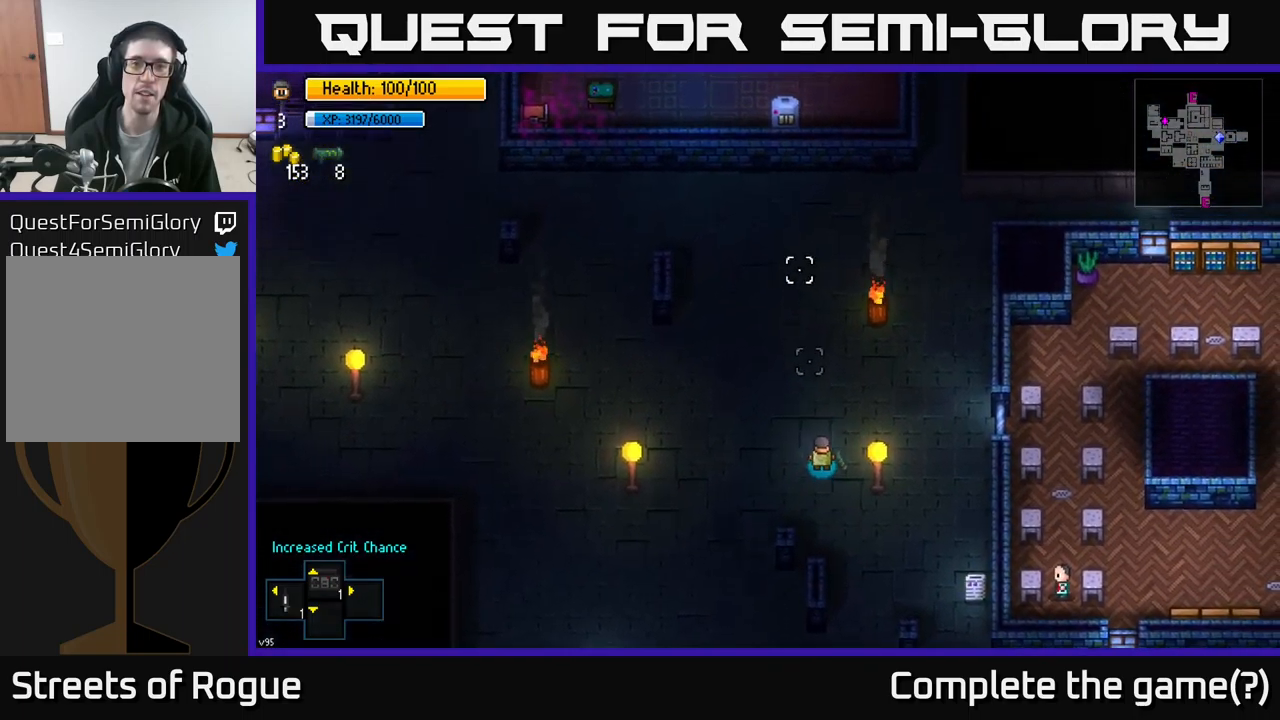
{"buttons": [], "left_stick": "down", "right_stick": "up", "events": [[250, "R2", "down"], [333, "left_stick", "down"], [350, "R2", "up"]]}
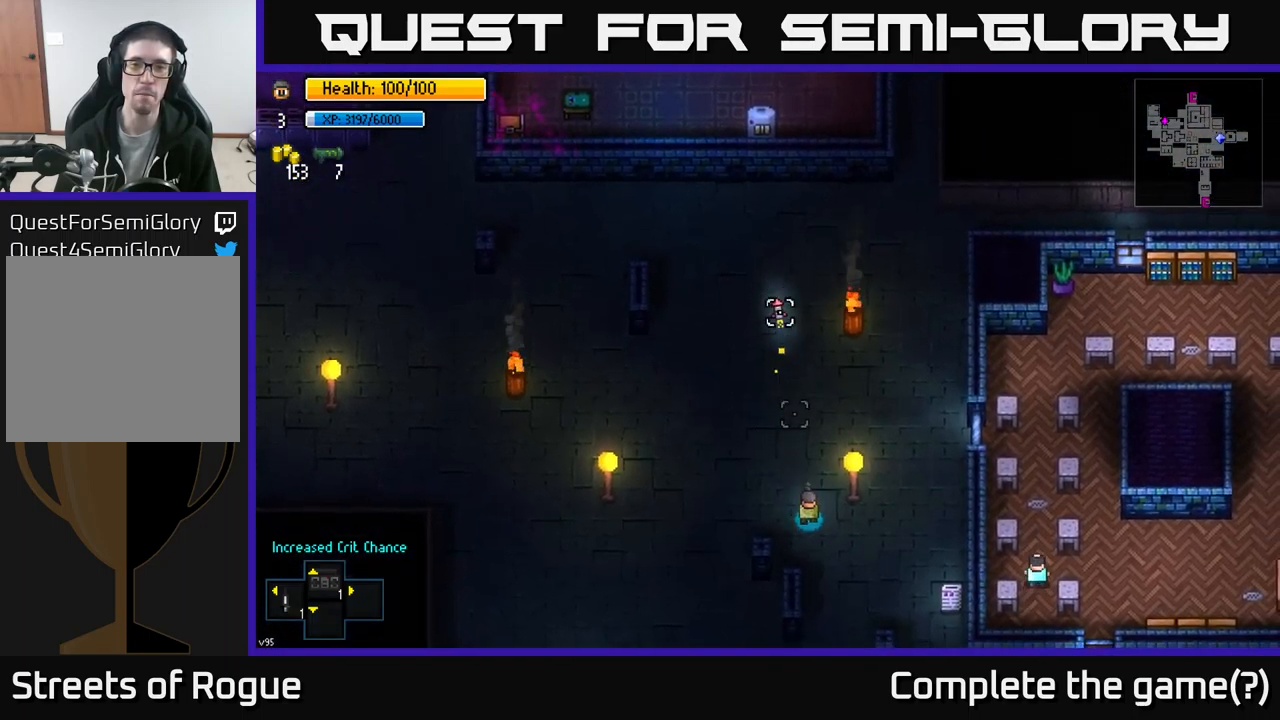
{"buttons": [], "left_stick": "up-right", "right_stick": "up", "events": [[117, "left_stick", "right"], [400, "left_stick", "up-right"]]}
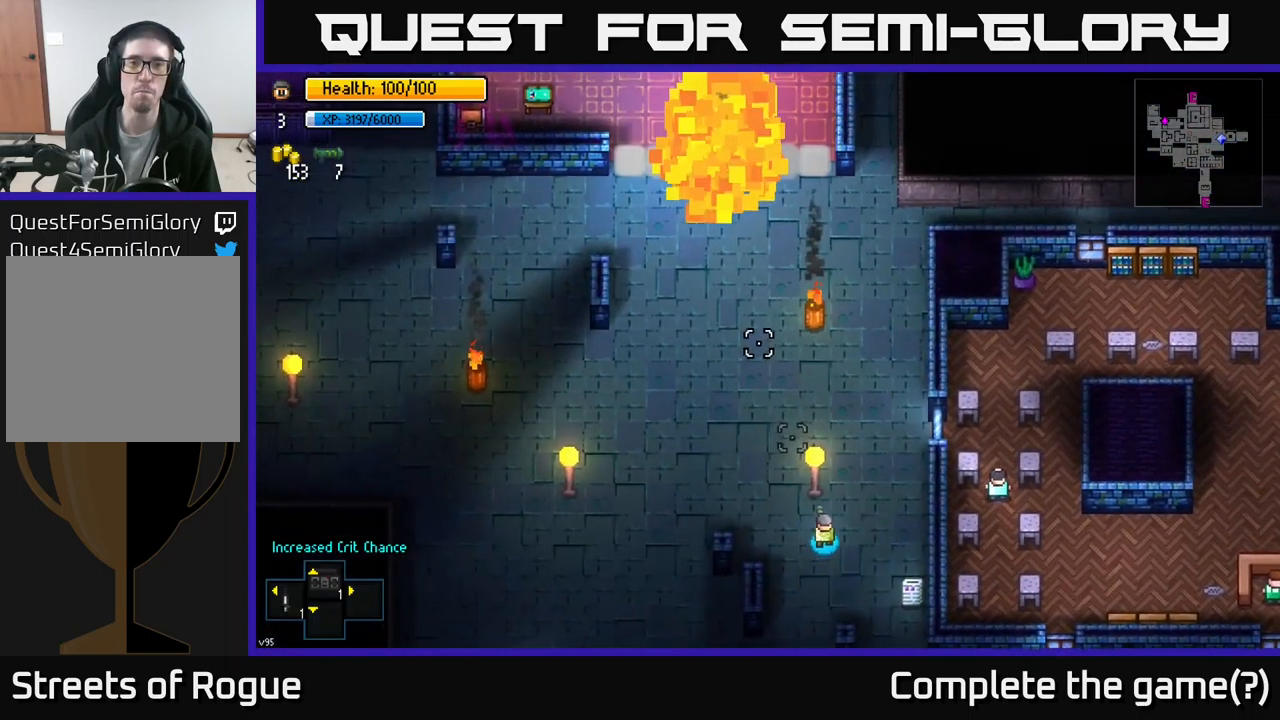
{"buttons": [], "left_stick": "center", "right_stick": "up-left", "events": [[283, "right_stick", "up-left"], [467, "left_stick", "center"]]}
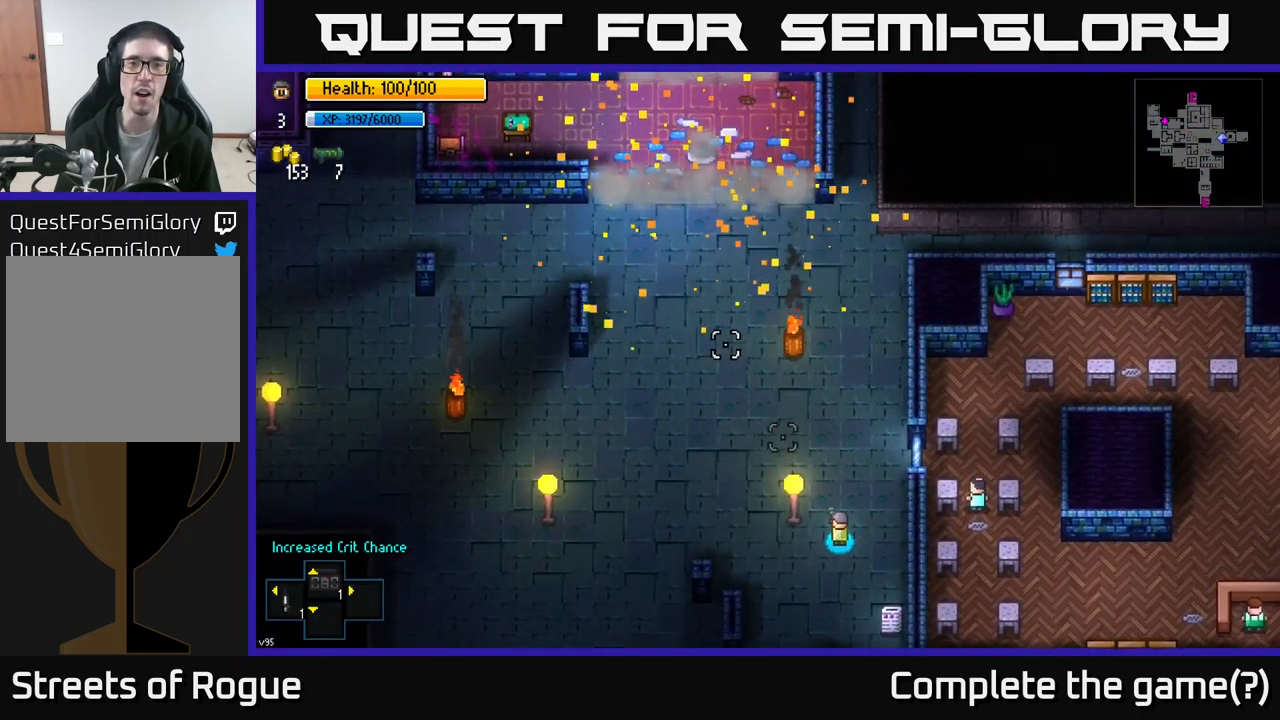
{"buttons": [], "left_stick": "left", "right_stick": "up-left", "events": [[100, "left_stick", "down-left"], [333, "R1", "down"], [383, "left_stick", "left"], [400, "R1", "up"]]}
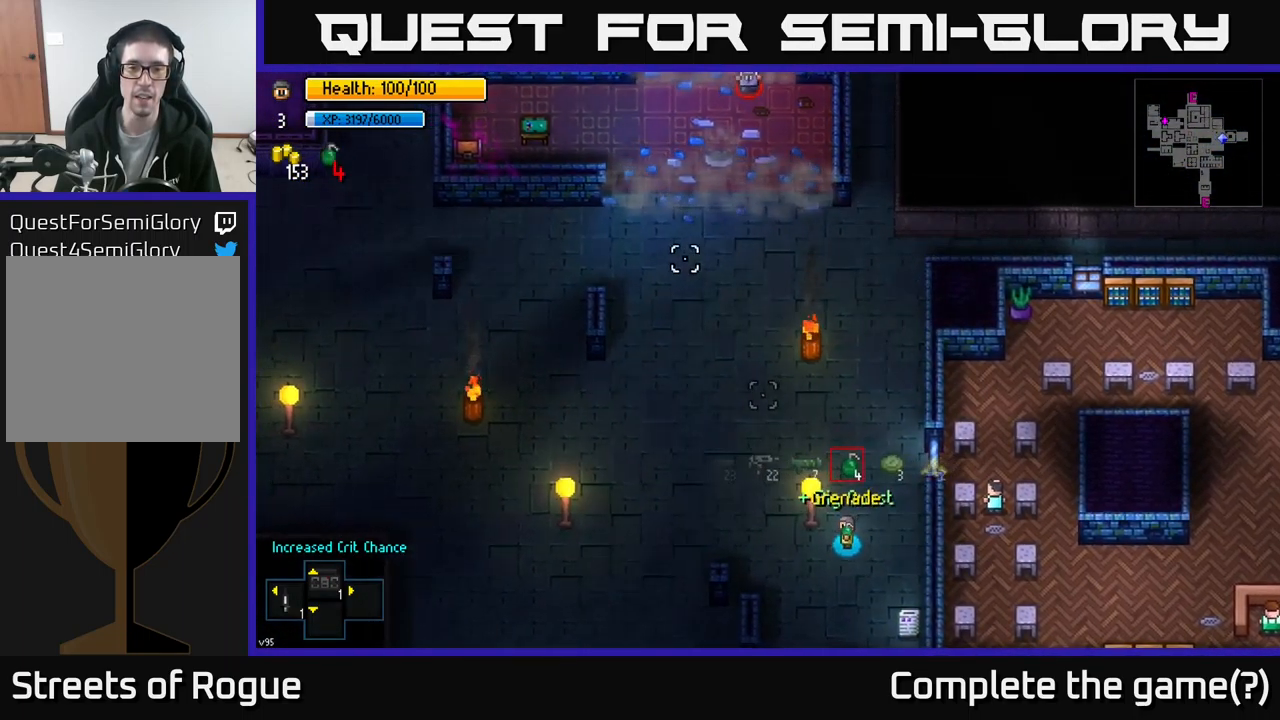
{"buttons": [], "left_stick": "left", "right_stick": "up-left", "events": [[50, "R1", "down"], [117, "R1", "up"], [417, "R1", "down"], [500, "R1", "up"]]}
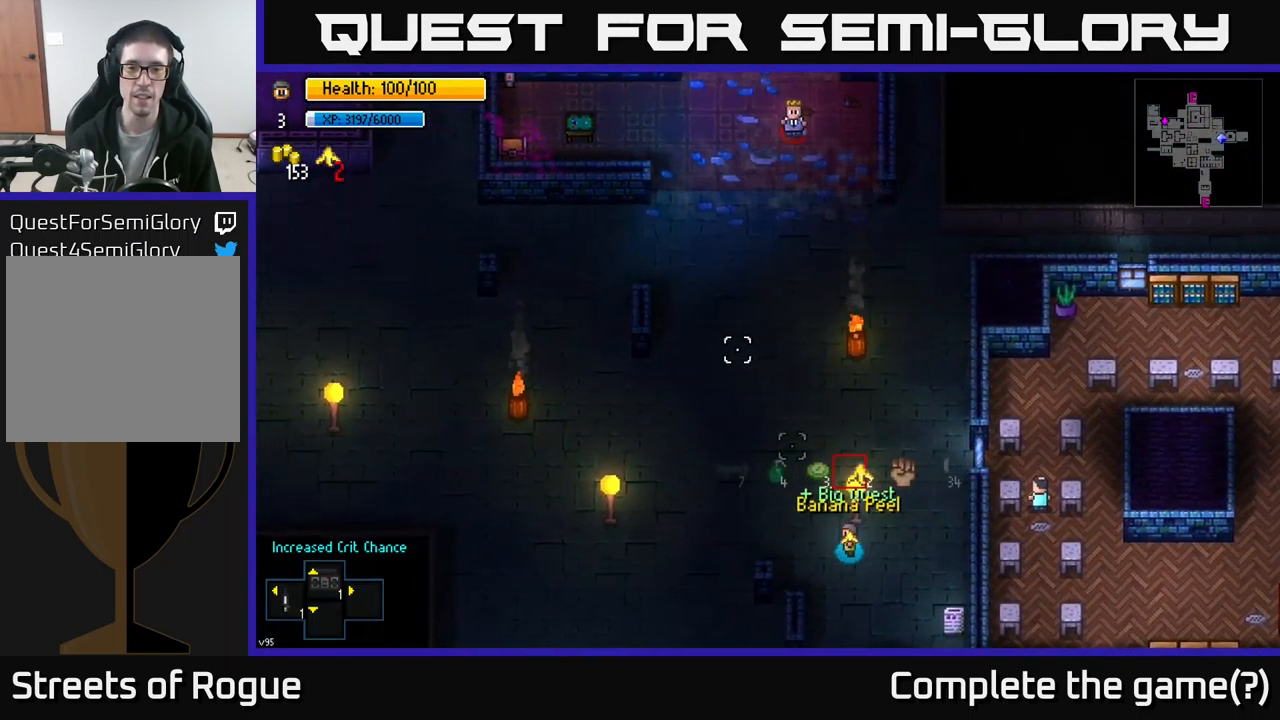
{"buttons": [], "left_stick": "left", "right_stick": "up-left", "events": [[233, "R1", "down"], [317, "R1", "up"]]}
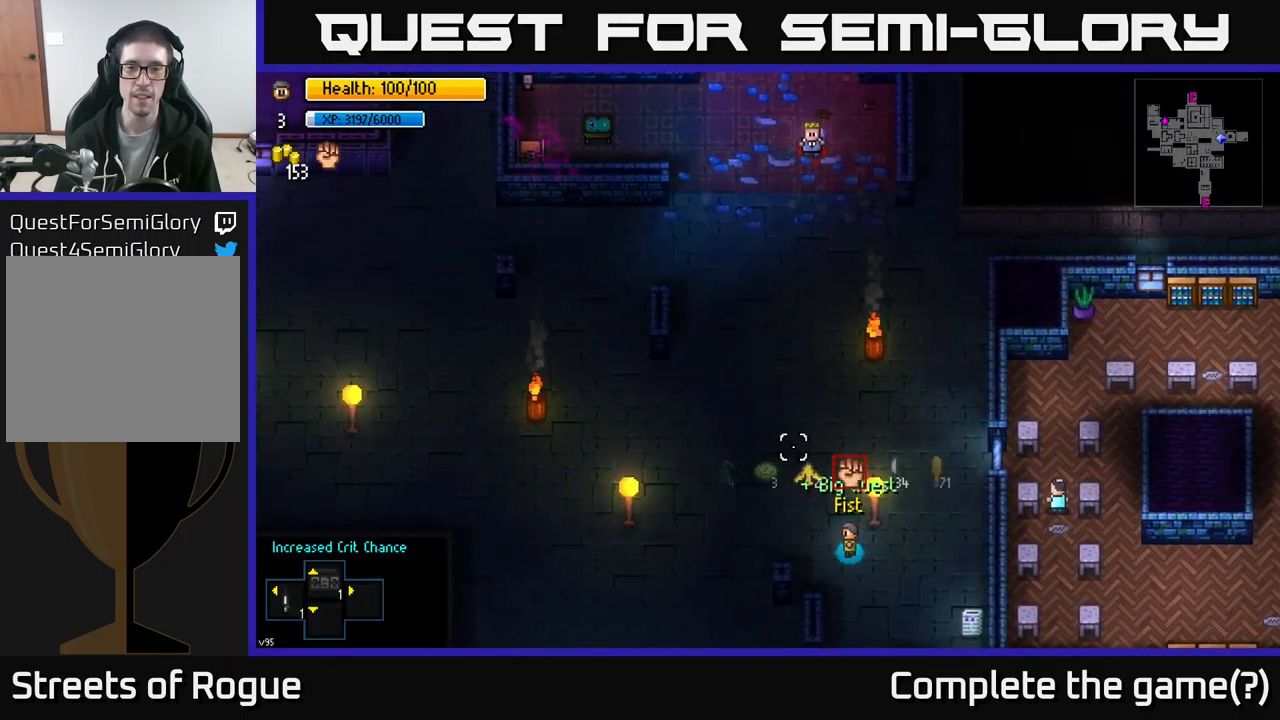
{"buttons": [], "left_stick": "up-left", "right_stick": "left", "events": [[200, "right_stick", "center"], [250, "left_stick", "up-left"], [500, "right_stick", "left"]]}
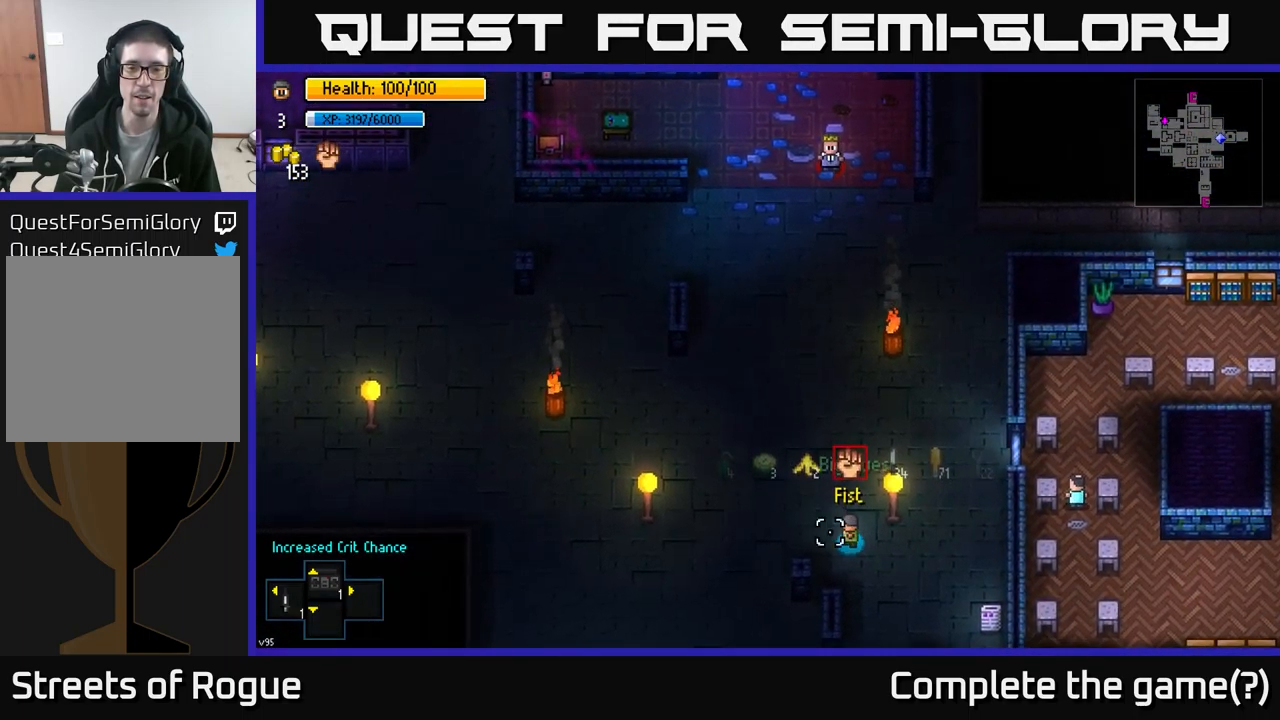
{"buttons": [], "left_stick": "up-left", "right_stick": "left", "events": []}
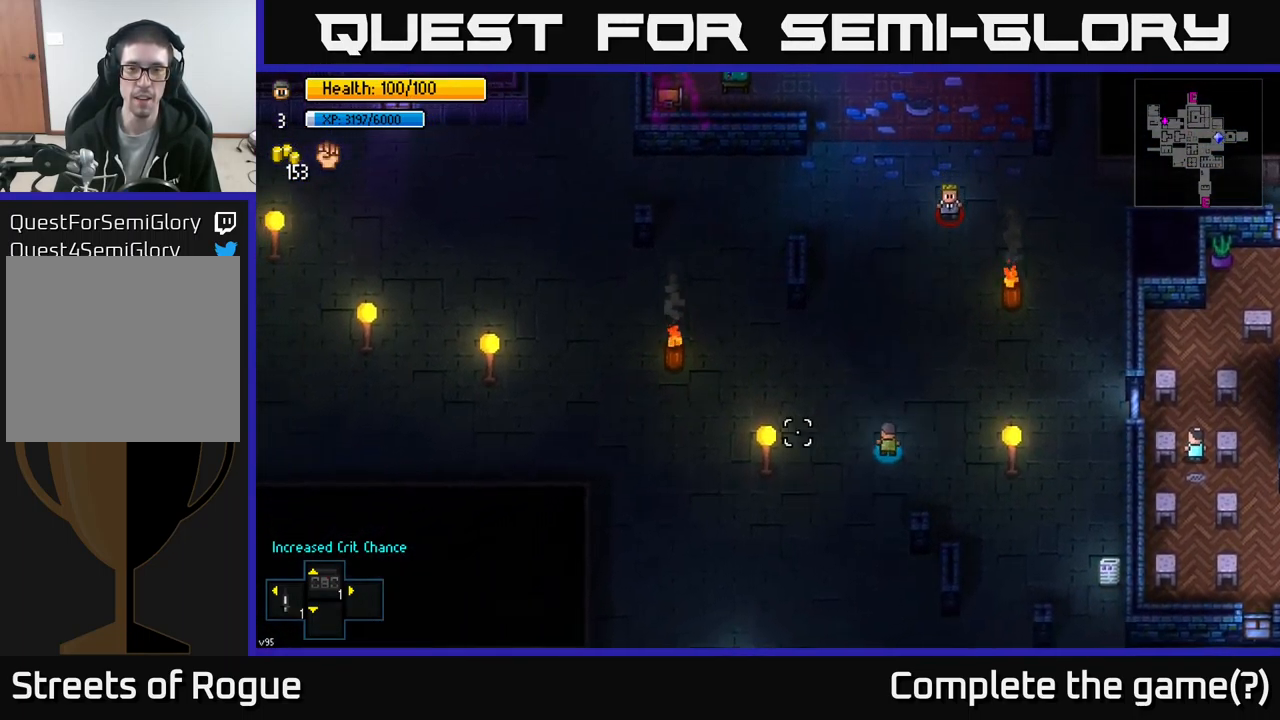
{"buttons": [], "left_stick": "up-left", "right_stick": "up-left", "events": [[334, "right_stick", "up-left"]]}
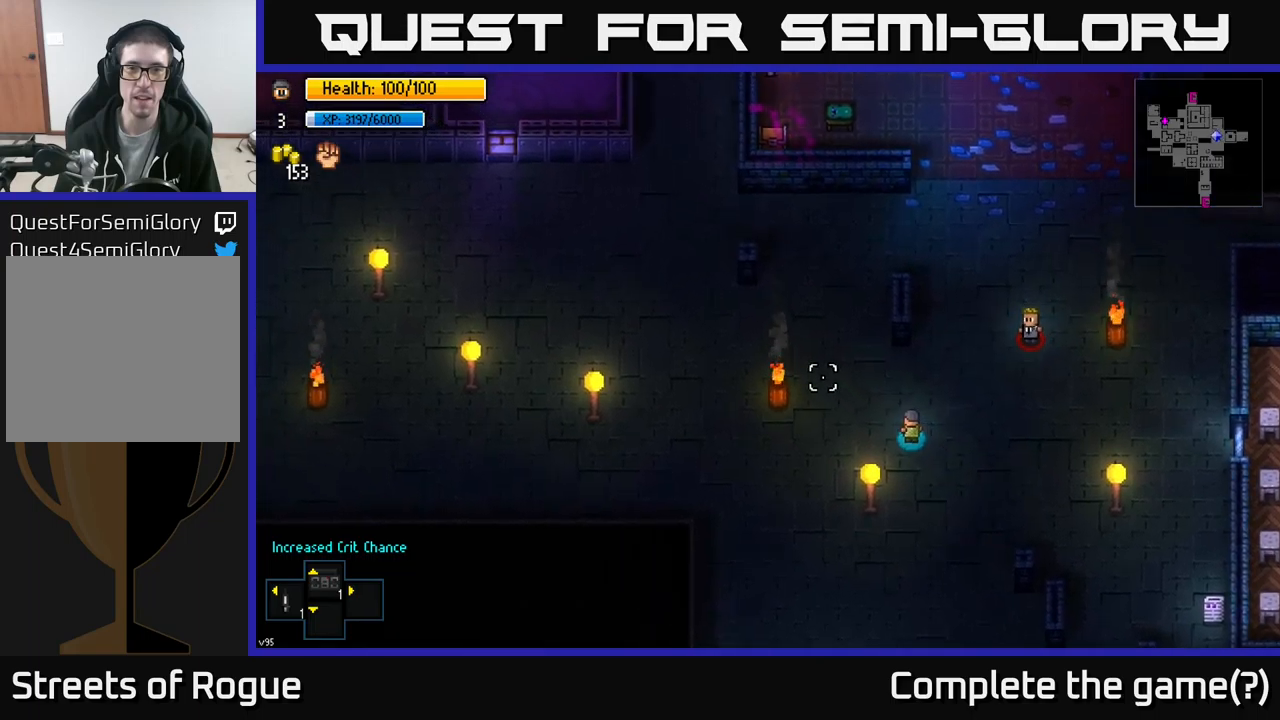
{"buttons": [], "left_stick": "up-left", "right_stick": "up-left", "events": []}
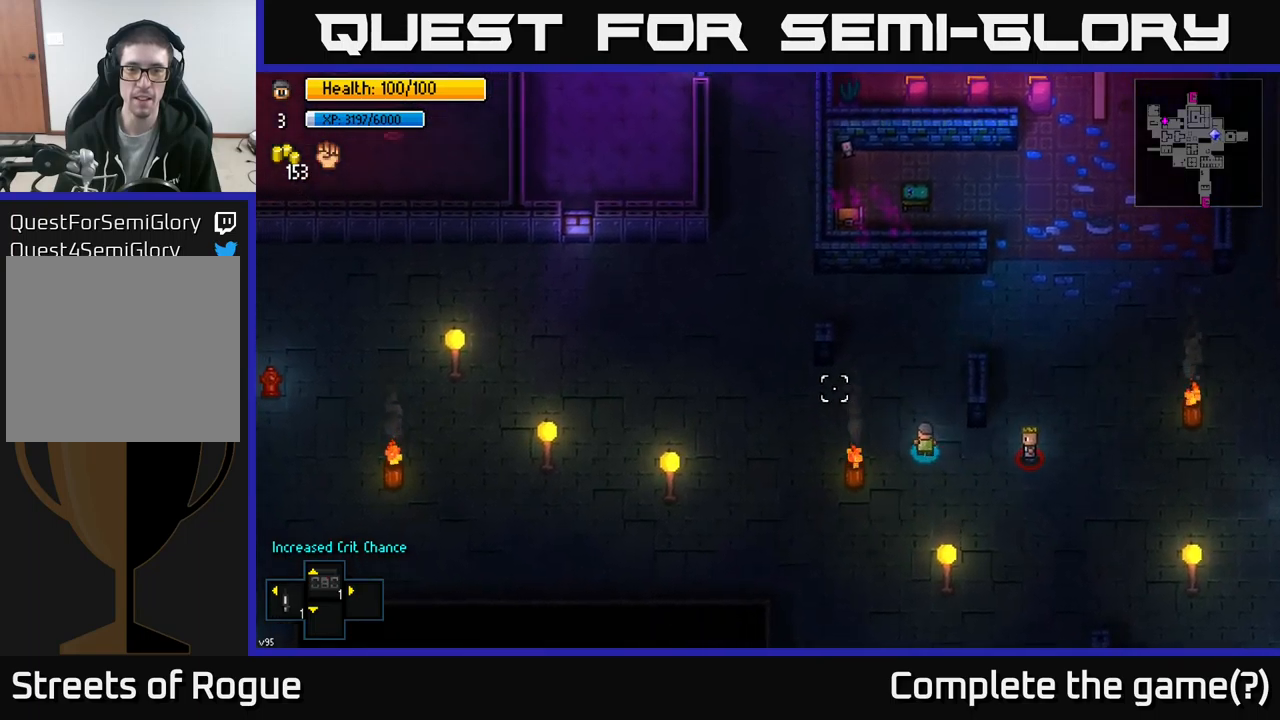
{"buttons": [], "left_stick": "up-left", "right_stick": "up-left", "events": []}
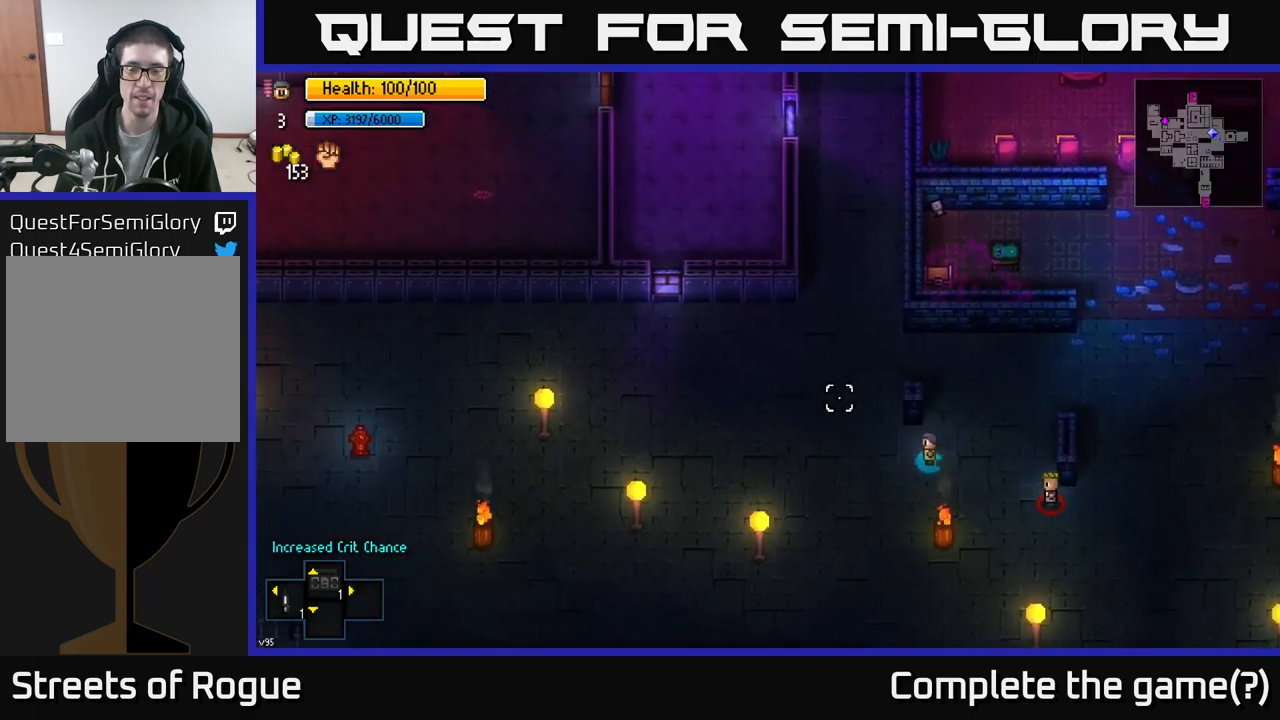
{"buttons": [], "left_stick": "up", "right_stick": "up", "events": [[217, "right_stick", "up"], [350, "left_stick", "up"]]}